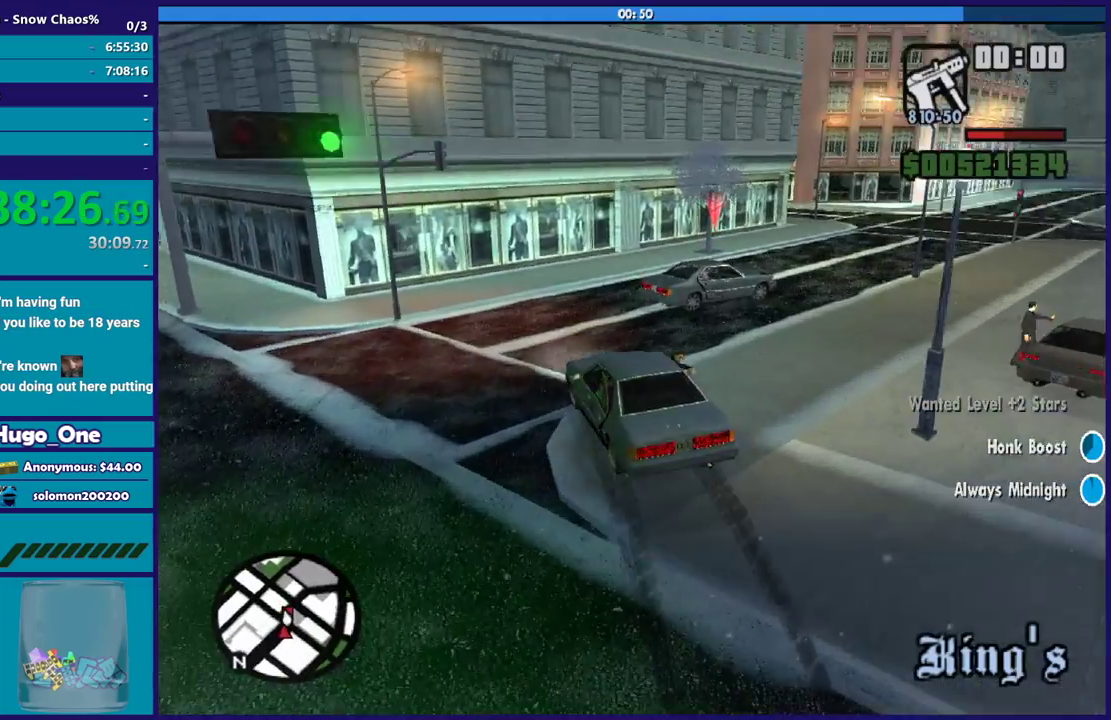
Gameplay with a controller (Xbox layout); each line is a JSON object with the inputs held at the frame after it. "events" lists button and stick changes between this image and that frame as [ms after this image, input, new state], when the widget could be followed in between.
{"buttons": ["B", "L2", "R1"], "left_stick": "left", "right_stick": "center", "events": [[201, "left_stick", "down"], [501, "left_stick", "left"]]}
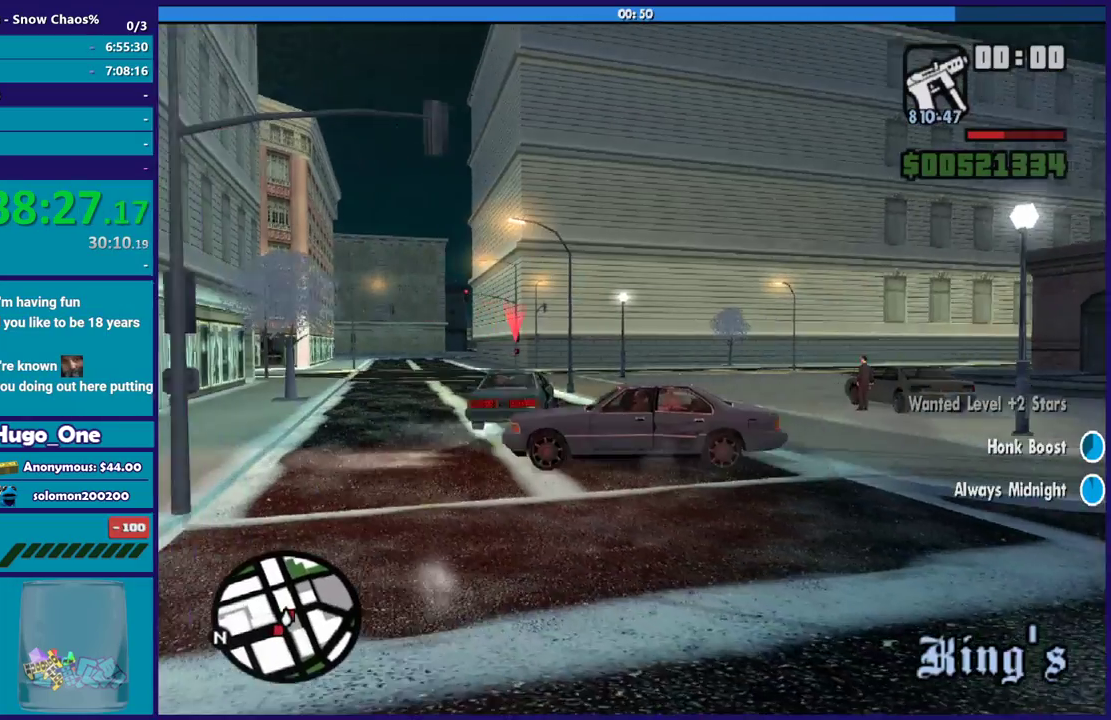
{"buttons": ["B", "L2", "R1"], "left_stick": "down-right", "right_stick": "center", "events": [[133, "left_stick", "down-left"], [267, "left_stick", "down-right"]]}
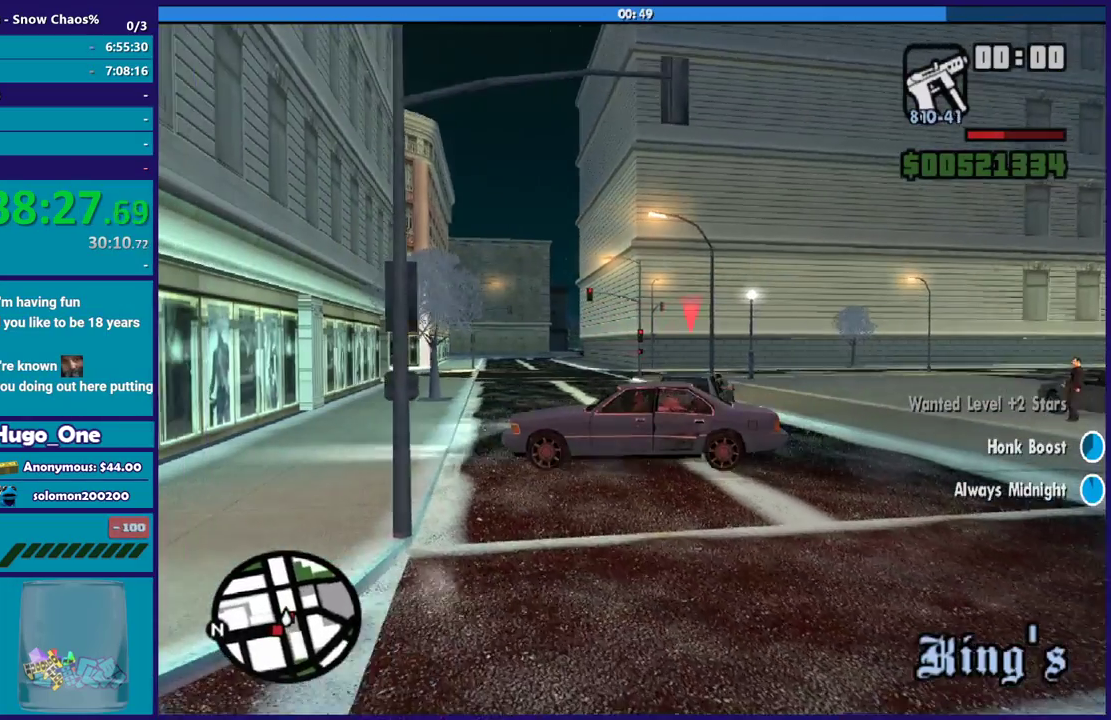
{"buttons": ["B", "L2", "R1"], "left_stick": "up-left", "right_stick": "center", "events": [[100, "left_stick", "left"], [201, "left_stick", "up-left"]]}
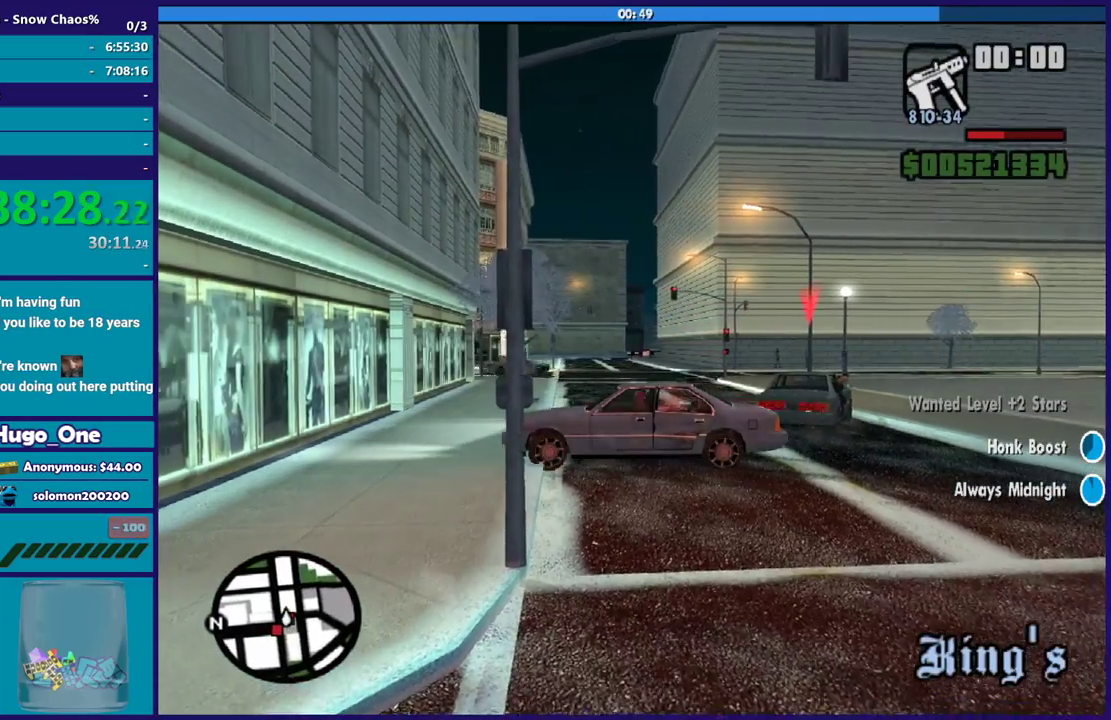
{"buttons": ["L2", "R1"], "left_stick": "up-left", "right_stick": "center", "events": [[33, "left_stick", "left"], [67, "B", "up"], [100, "left_stick", "up-left"], [233, "right_stick", "right"], [434, "right_stick", "center"]]}
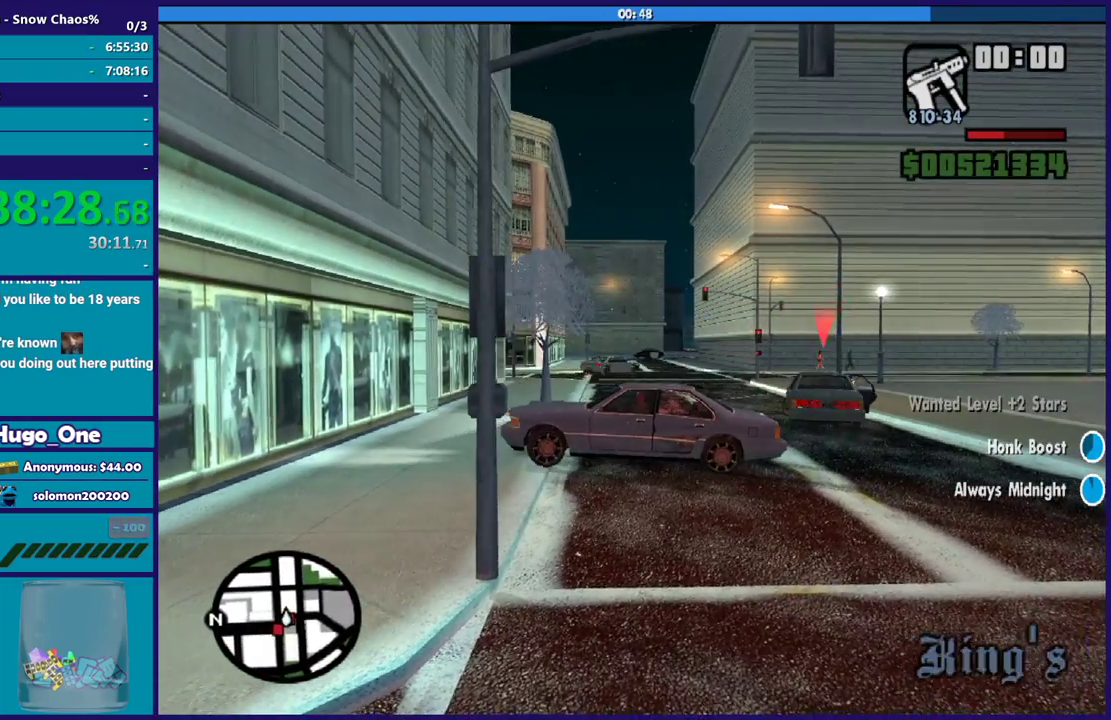
{"buttons": ["B", "L2", "R1", "R2"], "left_stick": "center", "right_stick": "center", "events": [[201, "B", "down"], [301, "R2", "down"], [367, "left_stick", "center"]]}
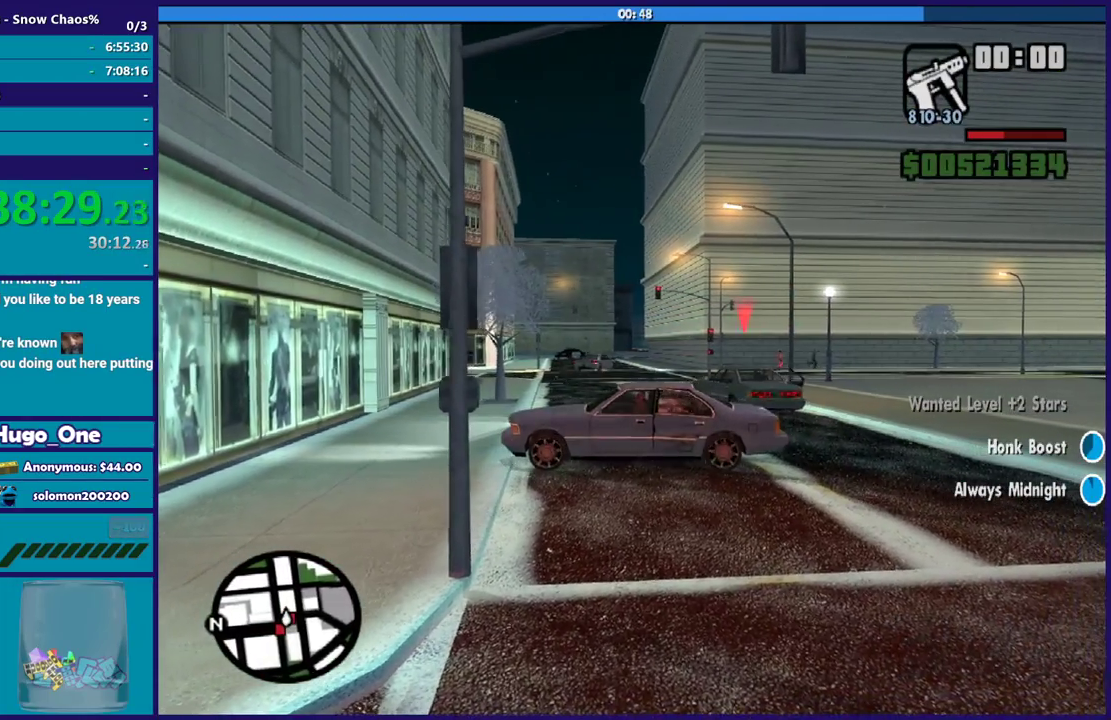
{"buttons": ["B", "R1"], "left_stick": "center", "right_stick": "center", "events": [[33, "L2", "up"], [233, "left_stick", "left"], [267, "R2", "up"], [300, "left_stick", "center"]]}
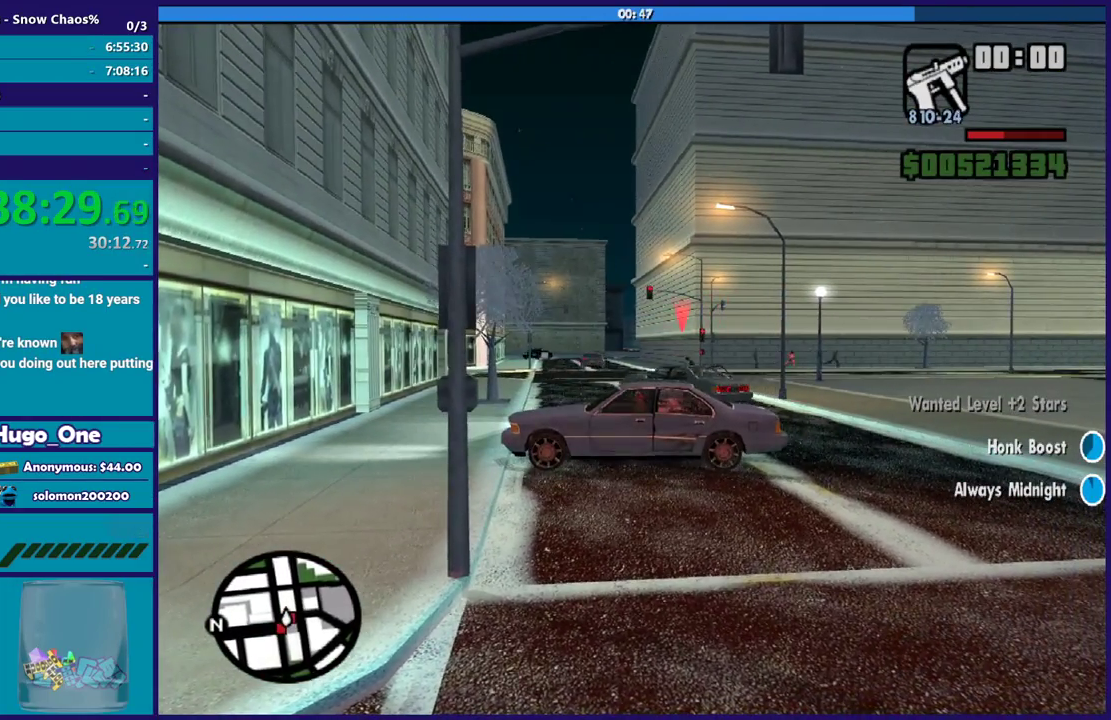
{"buttons": ["B", "L2", "R1"], "left_stick": "right", "right_stick": "center", "events": [[201, "L2", "down"], [468, "left_stick", "right"]]}
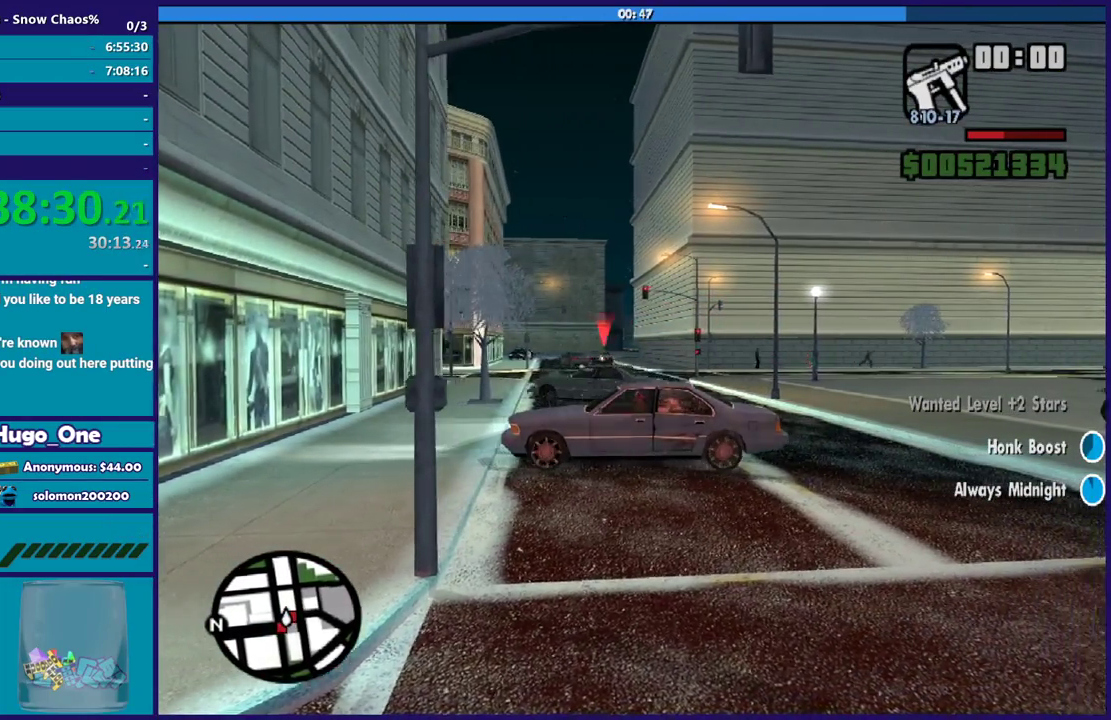
{"buttons": ["B", "R1", "R2"], "left_stick": "left", "right_stick": "center", "events": [[33, "R2", "down"], [200, "L2", "up"], [200, "left_stick", "left"]]}
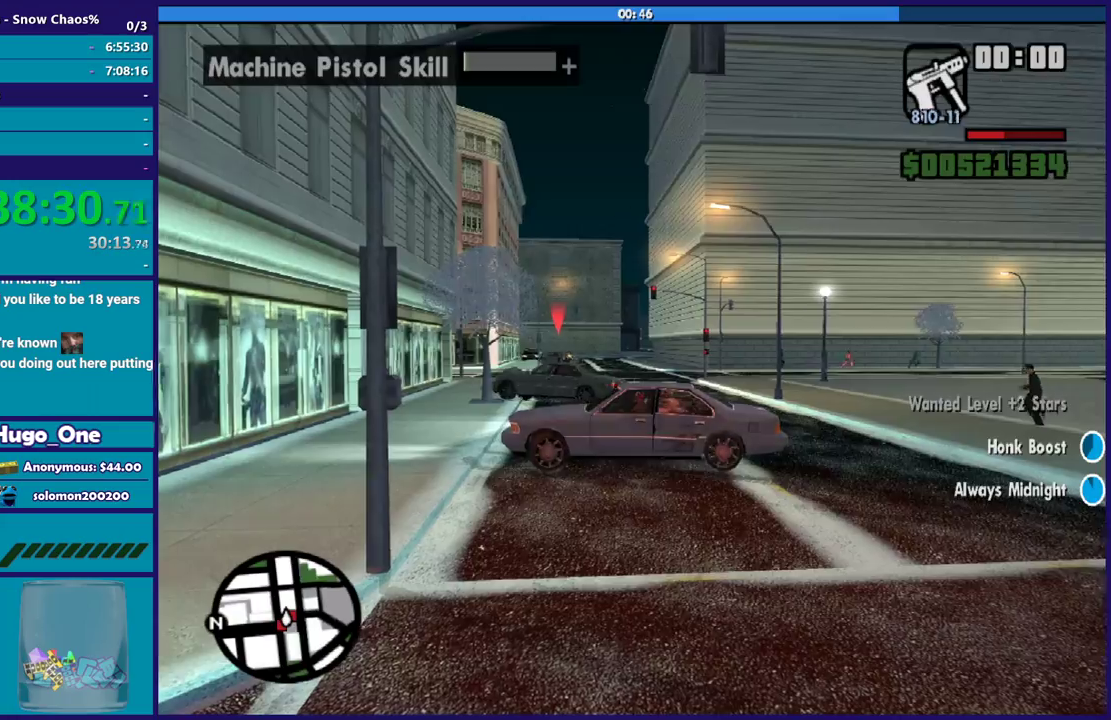
{"buttons": ["B", "R1", "R2"], "left_stick": "left", "right_stick": "center", "events": []}
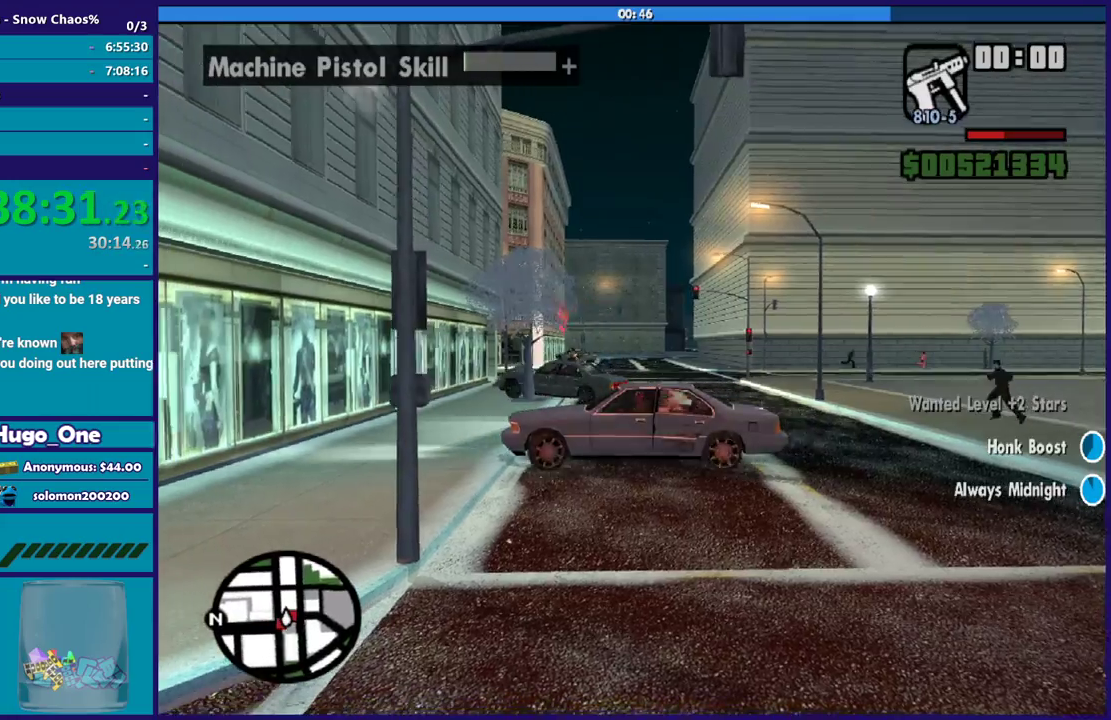
{"buttons": ["B", "R1", "R2"], "left_stick": "down-right", "right_stick": "center", "events": [[500, "left_stick", "down-right"]]}